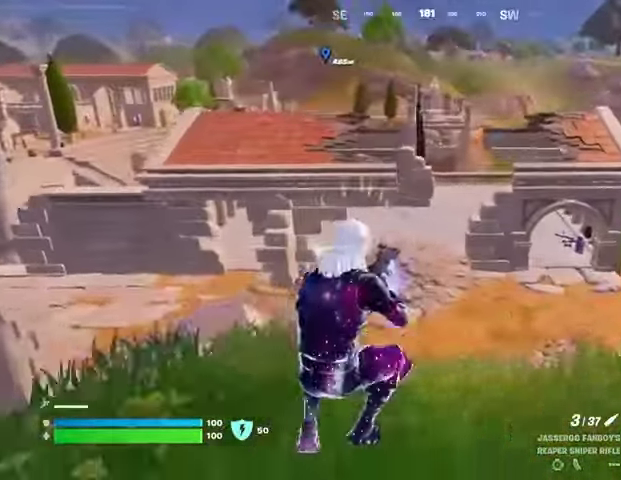
Gameplay with a controller (PlayStation layout); each line is a JSON object with the inputs held at the frame after it. "events" lists button and stick changes between this image and that frame as [ms after this image, input, new state], when the widget could be followed in between. Not read: L1 R1.
{"buttons": [], "left_stick": "right", "right_stick": "center", "events": [[100, "CROSS", "down"], [167, "CROSS", "up"], [367, "CROSS", "down"], [433, "CROSS", "up"]]}
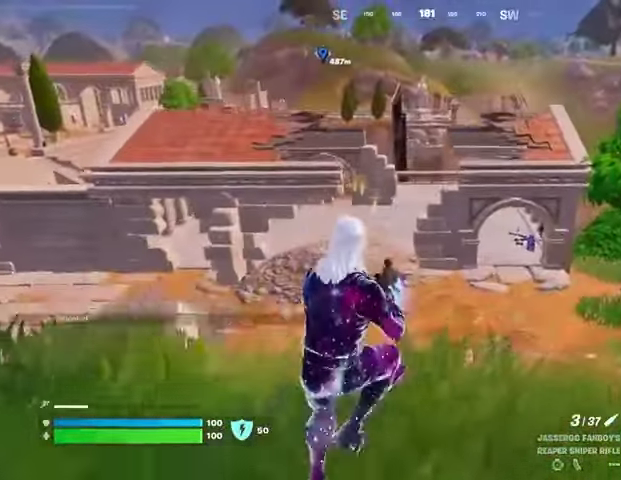
{"buttons": [], "left_stick": "right", "right_stick": "center", "events": [[300, "right_stick", "left"], [433, "right_stick", "center"]]}
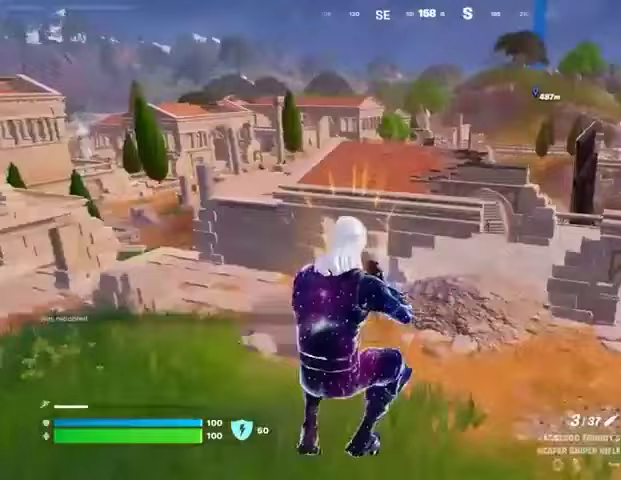
{"buttons": [], "left_stick": "down-right", "right_stick": "center", "events": [[333, "left_stick", "down-right"]]}
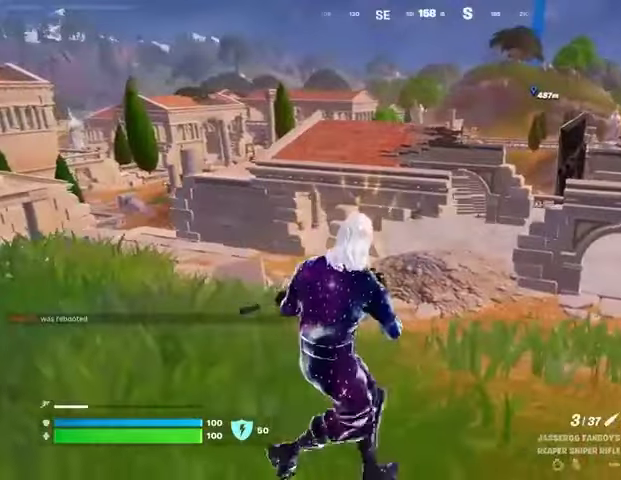
{"buttons": [], "left_stick": "left", "right_stick": "center", "events": [[167, "right_stick", "left"], [267, "left_stick", "left"], [400, "right_stick", "center"]]}
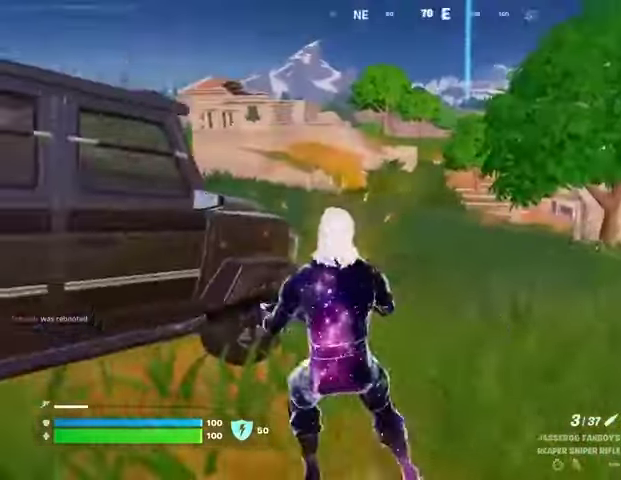
{"buttons": [], "left_stick": "down", "right_stick": "right", "events": [[267, "left_stick", "down"], [267, "right_stick", "left"], [400, "right_stick", "center"], [467, "right_stick", "right"]]}
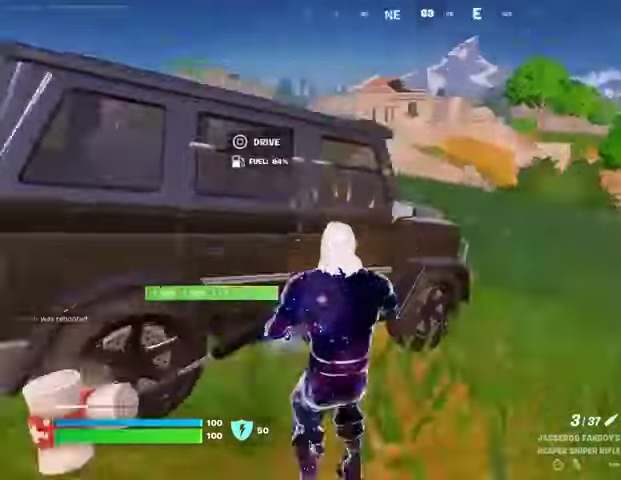
{"buttons": [], "left_stick": "right", "right_stick": "center", "events": [[100, "left_stick", "right"], [267, "right_stick", "center"]]}
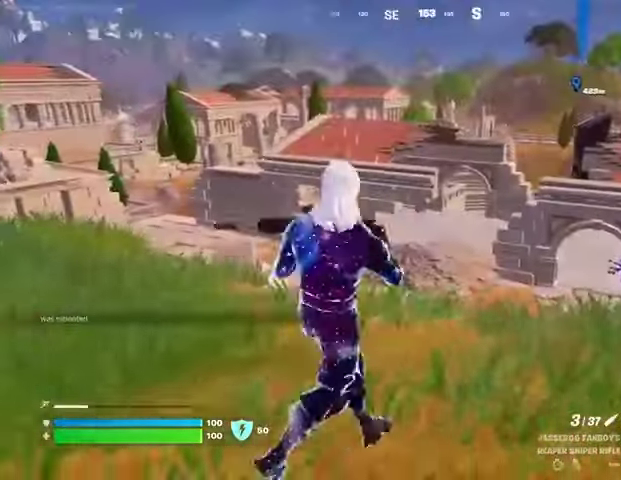
{"buttons": [], "left_stick": "up-left", "right_stick": "center", "events": [[67, "R3", "down"], [133, "R3", "up"], [133, "left_stick", "up"], [200, "left_stick", "up-left"], [267, "L3", "down"], [333, "right_stick", "left"], [367, "L3", "up"], [433, "right_stick", "center"]]}
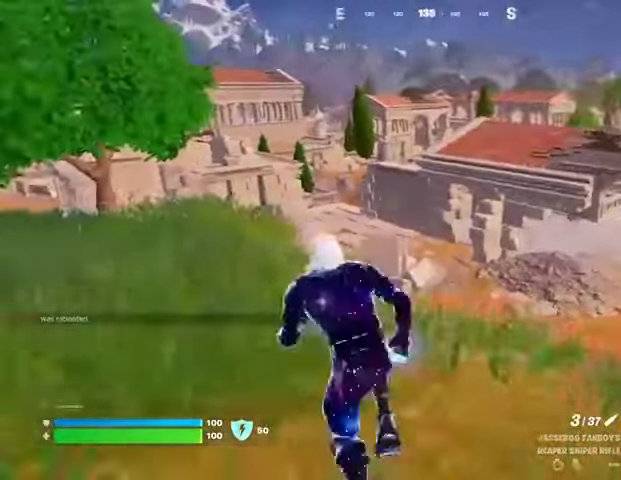
{"buttons": [], "left_stick": "up", "right_stick": "center", "events": [[500, "left_stick", "up"]]}
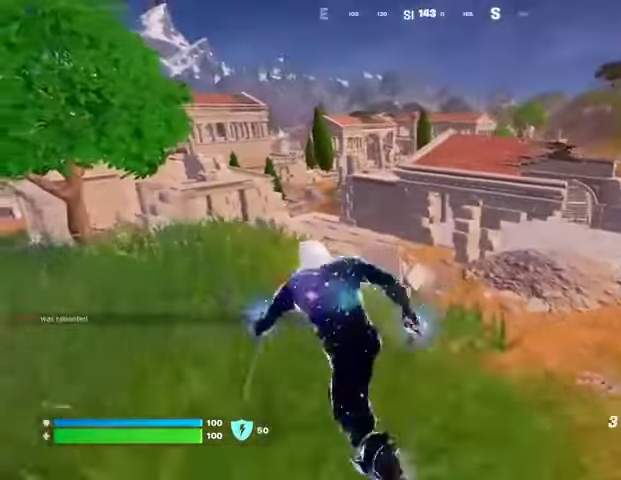
{"buttons": ["CROSS"], "left_stick": "up", "right_stick": "center", "events": [[200, "right_stick", "up-right"], [267, "right_stick", "center"], [300, "CROSS", "down"], [367, "CROSS", "up"], [467, "CROSS", "down"]]}
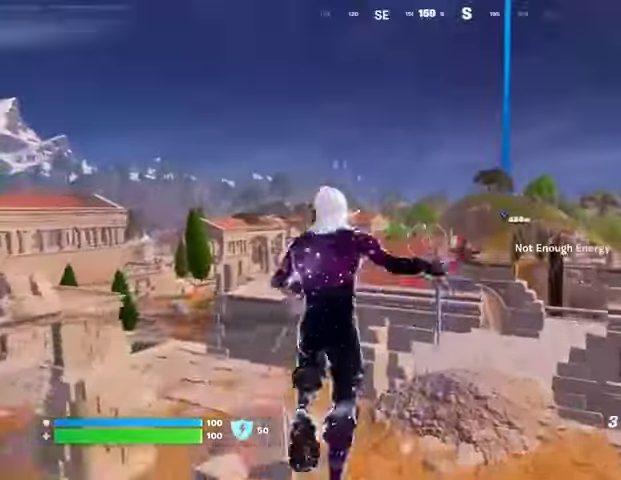
{"buttons": [], "left_stick": "up", "right_stick": "center", "events": [[67, "CROSS", "up"], [433, "CROSS", "down"], [500, "CROSS", "up"]]}
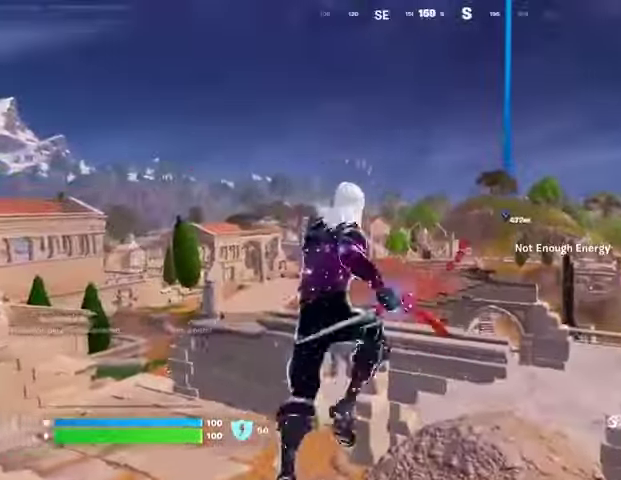
{"buttons": [], "left_stick": "down-right", "right_stick": "center", "events": [[133, "CROSS", "down"], [200, "CROSS", "up"], [400, "left_stick", "down-right"]]}
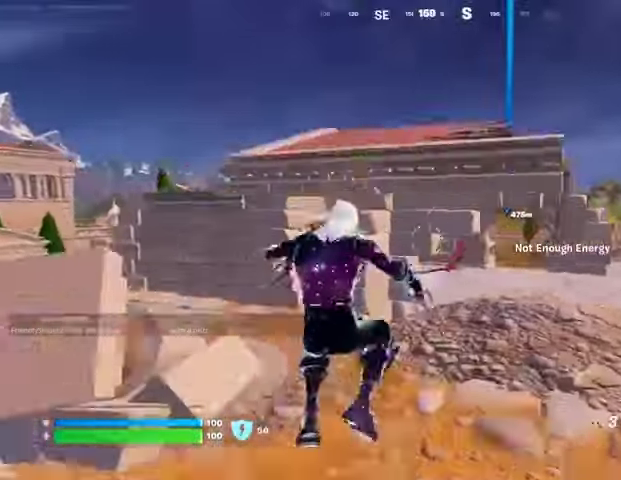
{"buttons": [], "left_stick": "up-right", "right_stick": "center", "events": [[67, "left_stick", "up"], [133, "L3", "down"], [267, "L3", "up"], [300, "left_stick", "up-right"]]}
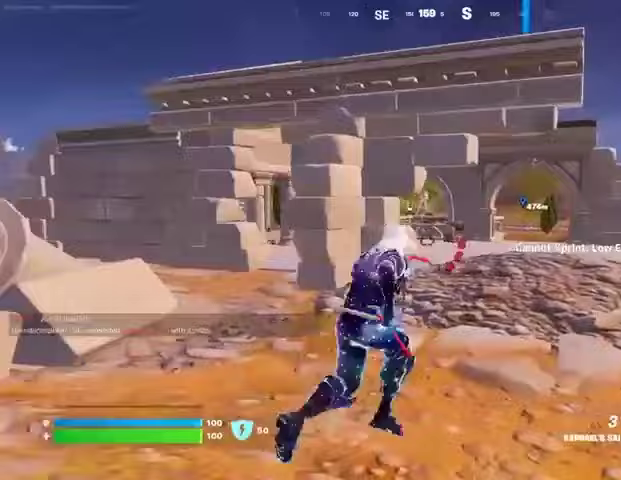
{"buttons": [], "left_stick": "up-right", "right_stick": "center", "events": [[33, "right_stick", "left"], [167, "right_stick", "center"]]}
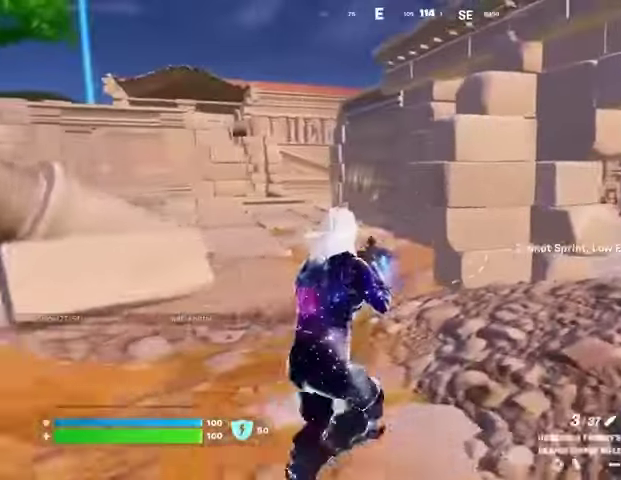
{"buttons": [], "left_stick": "center", "right_stick": "center", "events": [[200, "CROSS", "down"], [200, "left_stick", "up"], [267, "CROSS", "up"], [367, "right_stick", "up-right"], [400, "left_stick", "center"], [467, "right_stick", "center"]]}
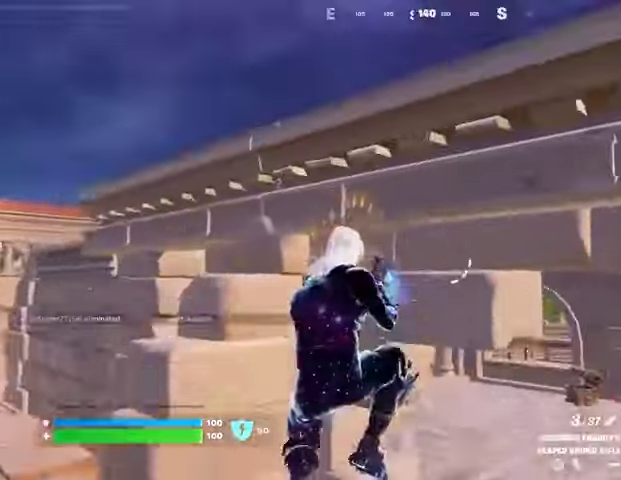
{"buttons": [], "left_stick": "up", "right_stick": "center", "events": [[100, "left_stick", "up"], [200, "CROSS", "down"], [300, "CROSS", "up"]]}
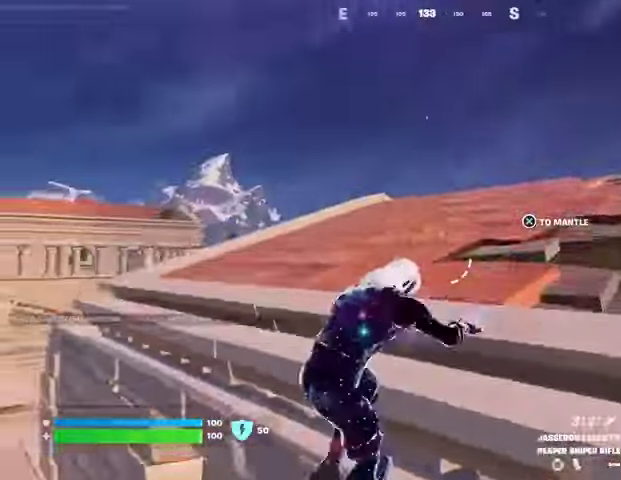
{"buttons": [], "left_stick": "up", "right_stick": "center", "events": [[100, "right_stick", "down-right"], [233, "right_stick", "left"], [333, "right_stick", "center"], [400, "L3", "down"], [500, "L3", "up"]]}
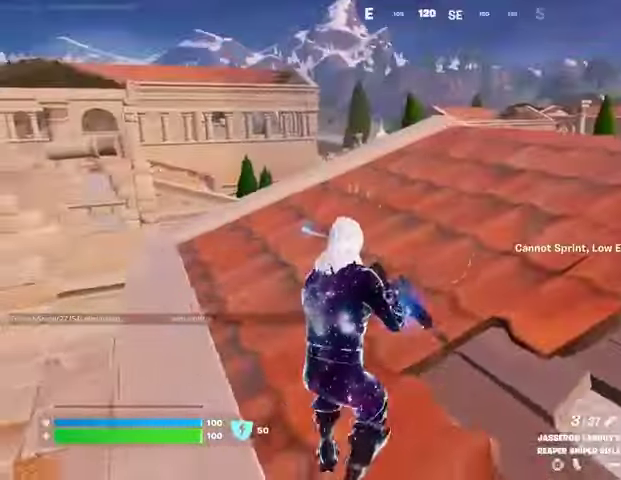
{"buttons": [], "left_stick": "up", "right_stick": "center", "events": [[100, "right_stick", "right"], [167, "right_stick", "center"], [233, "left_stick", "up-right"], [467, "left_stick", "up"]]}
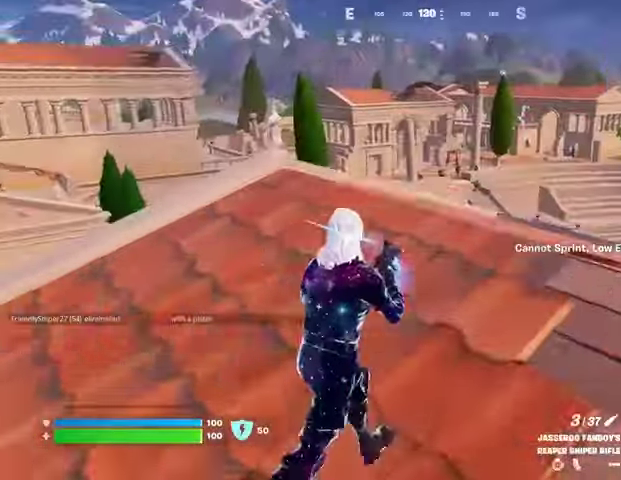
{"buttons": ["L2"], "left_stick": "down-left", "right_stick": "left", "events": [[267, "L2", "down"], [333, "left_stick", "up-right"], [467, "left_stick", "down-left"], [467, "right_stick", "left"]]}
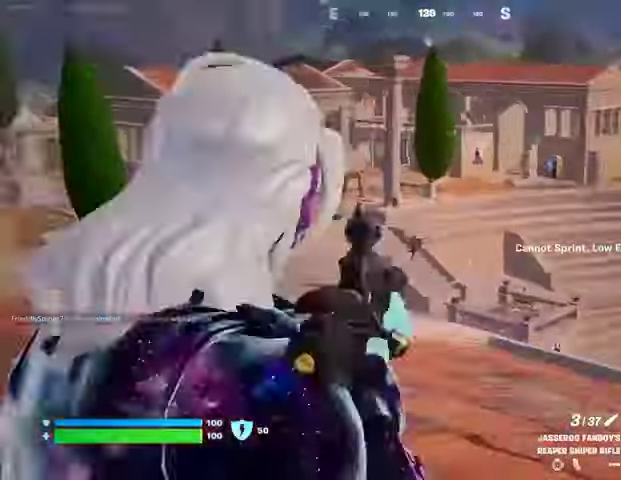
{"buttons": ["L2"], "left_stick": "up", "right_stick": "down-right", "events": [[33, "right_stick", "center"], [167, "left_stick", "right"], [233, "left_stick", "down-right"], [300, "right_stick", "down"], [333, "left_stick", "center"], [433, "left_stick", "up"], [467, "right_stick", "down-right"]]}
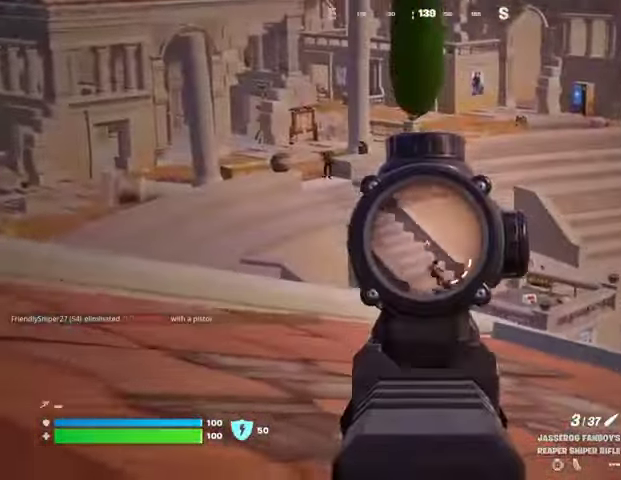
{"buttons": ["L2"], "left_stick": "up", "right_stick": "up-left", "events": [[100, "left_stick", "up-left"], [100, "right_stick", "up-left"], [500, "left_stick", "up"]]}
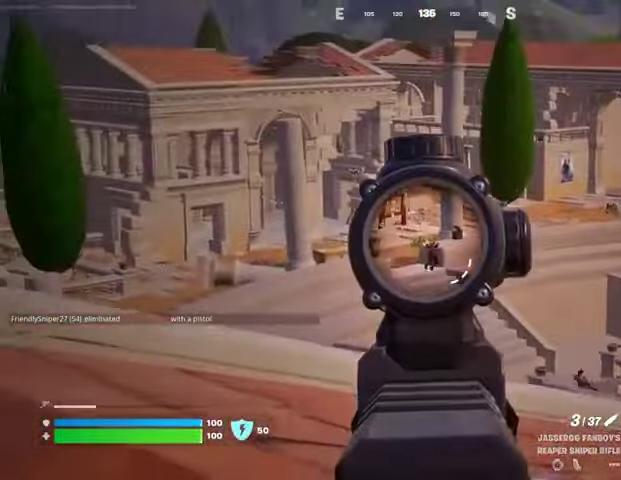
{"buttons": ["L2"], "left_stick": "up", "right_stick": "down-right", "events": [[33, "right_stick", "center"], [100, "left_stick", "up-right"], [200, "left_stick", "down-right"], [267, "right_stick", "down-right"], [500, "left_stick", "up"]]}
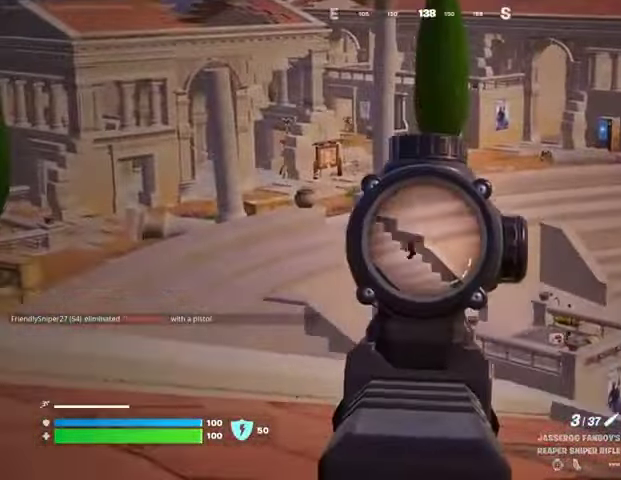
{"buttons": [], "left_stick": "down-left", "right_stick": "down", "events": [[300, "left_stick", "left"], [333, "R2", "down"], [333, "right_stick", "left"], [367, "L2", "up"], [367, "left_stick", "down-left"], [433, "R2", "up"], [433, "right_stick", "center"], [500, "right_stick", "down"]]}
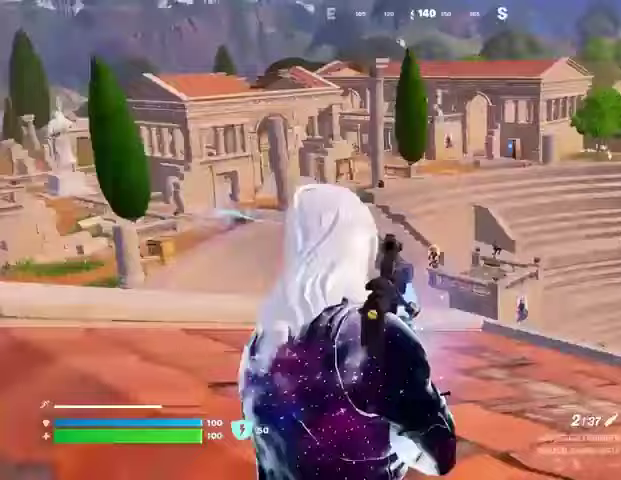
{"buttons": [], "left_stick": "down-left", "right_stick": "center", "events": [[100, "R3", "down"], [200, "R3", "up"], [200, "right_stick", "center"]]}
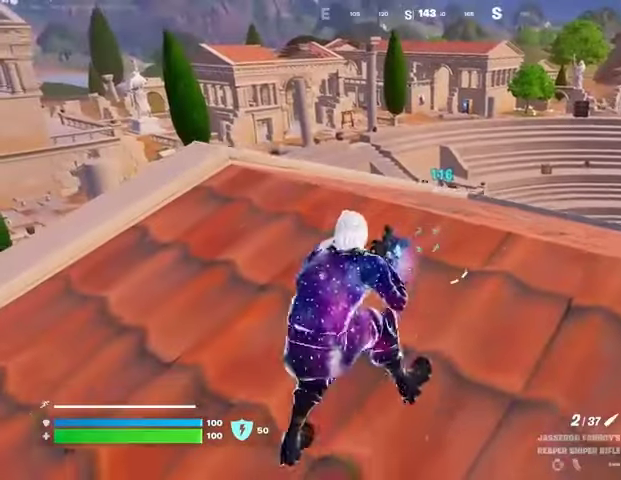
{"buttons": [], "left_stick": "up-right", "right_stick": "center", "events": [[33, "left_stick", "center"], [400, "left_stick", "up-right"]]}
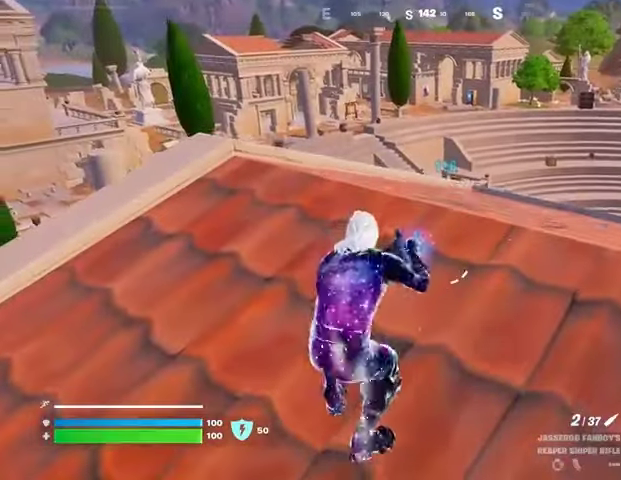
{"buttons": [], "left_stick": "left", "right_stick": "center", "events": [[67, "left_stick", "up"], [167, "left_stick", "center"], [467, "left_stick", "left"]]}
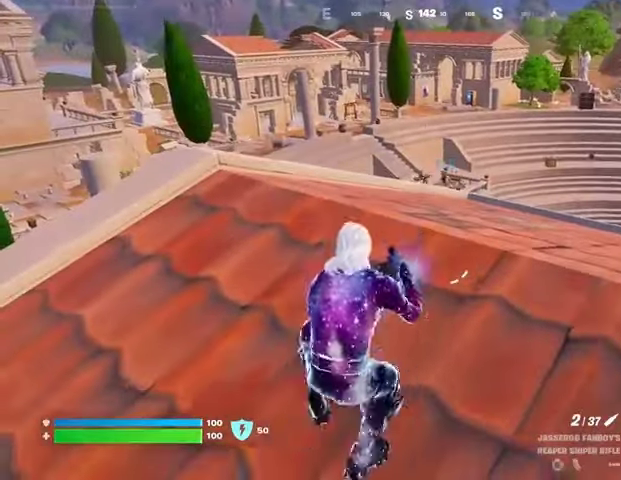
{"buttons": ["L2"], "left_stick": "up", "right_stick": "center", "events": [[133, "R3", "down"], [133, "left_stick", "up"], [233, "R3", "up"], [433, "L2", "down"], [433, "right_stick", "up"], [500, "right_stick", "center"]]}
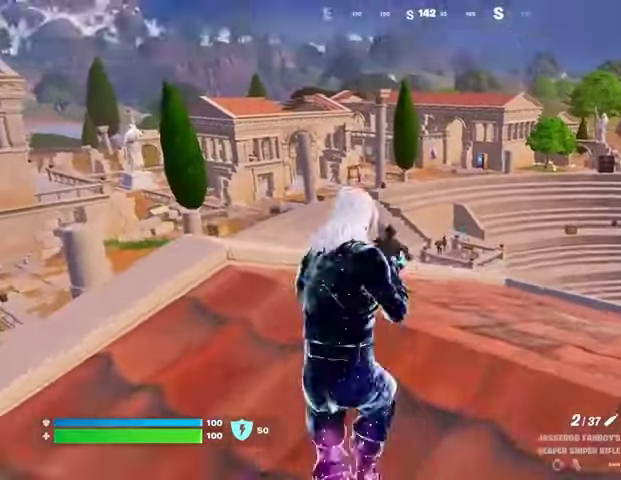
{"buttons": ["L2"], "left_stick": "down-right", "right_stick": "center", "events": [[167, "left_stick", "down"], [300, "left_stick", "up-right"], [333, "right_stick", "up-right"], [467, "right_stick", "center"], [500, "left_stick", "down-right"]]}
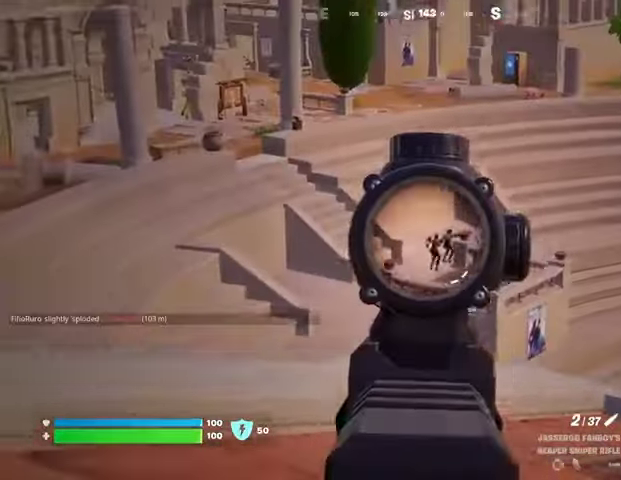
{"buttons": [], "left_stick": "down-left", "right_stick": "center", "events": [[100, "left_stick", "down"], [133, "right_stick", "up-right"], [200, "left_stick", "down-left"], [233, "R2", "down"], [233, "right_stick", "left"], [300, "L2", "up"], [333, "R2", "up"], [333, "right_stick", "down"], [500, "right_stick", "center"]]}
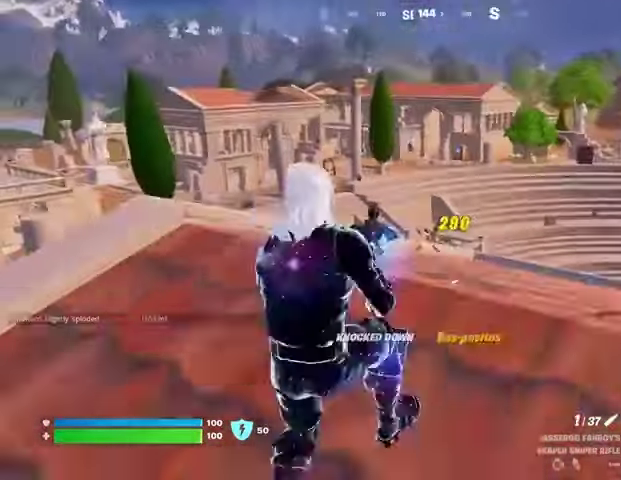
{"buttons": ["L2"], "left_stick": "center", "right_stick": "center", "events": [[133, "left_stick", "left"], [233, "left_stick", "center"], [267, "R3", "down"], [333, "R3", "up"], [433, "L2", "down"]]}
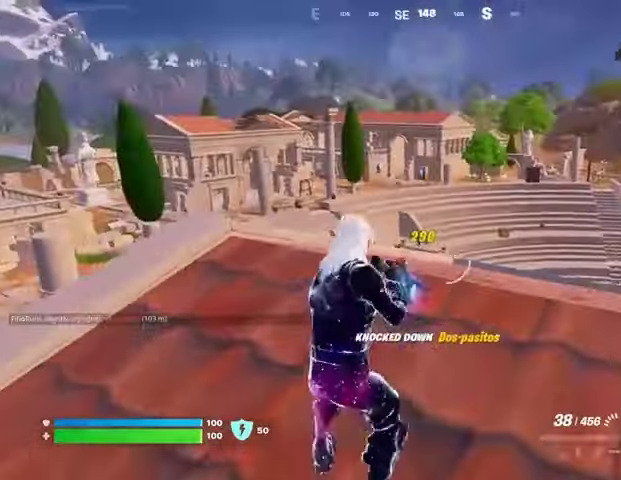
{"buttons": ["L2", "R2"], "left_stick": "down", "right_stick": "center", "events": [[367, "left_stick", "up-right"], [367, "right_stick", "right"], [500, "R2", "down"], [500, "left_stick", "down"], [500, "right_stick", "center"]]}